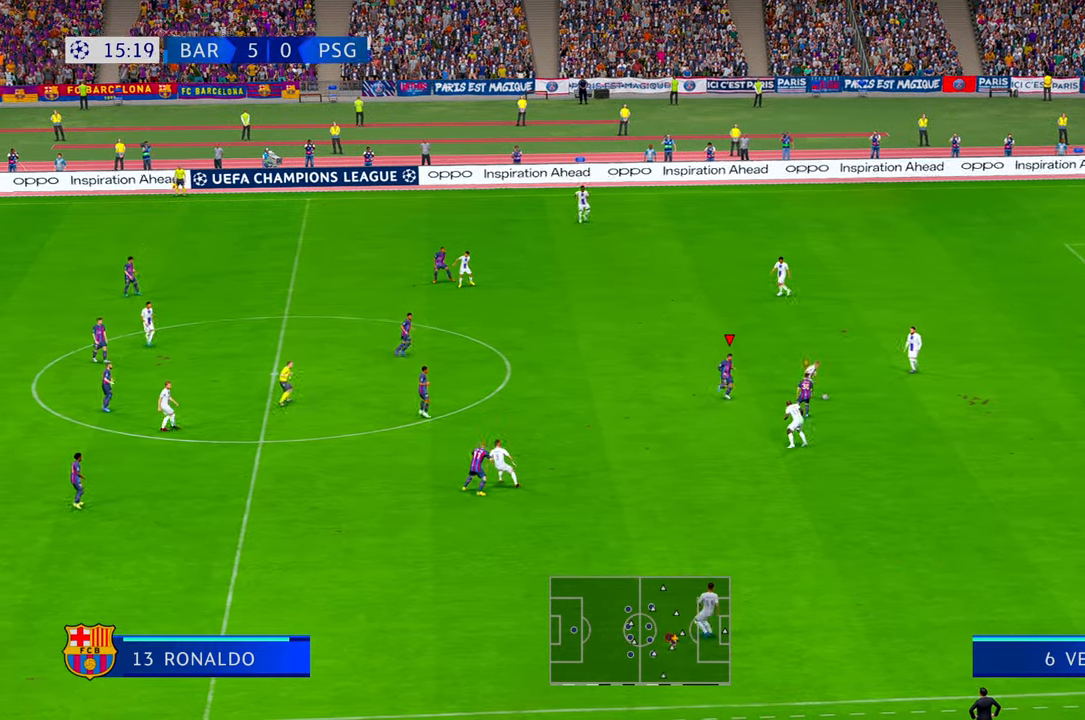
Gameplay with a controller (Xbox layout); each line is a JSON object with the inputs held at the frame after it (dt_ms = milliseconds from this image to that frame). "events" lists button and stick changes between this image and that frame as [ms after this image, input, new state], when the widget could be followed in between. Not read: DPAD_DOWN L3 R2 R3.
{"dt_ms": 500, "buttons": [], "left_stick": "right", "right_stick": "center", "events": [[16, "L1", "down"], [83, "left_stick", "up"], [150, "L1", "up"], [183, "left_stick", "center"], [316, "left_stick", "right"]]}
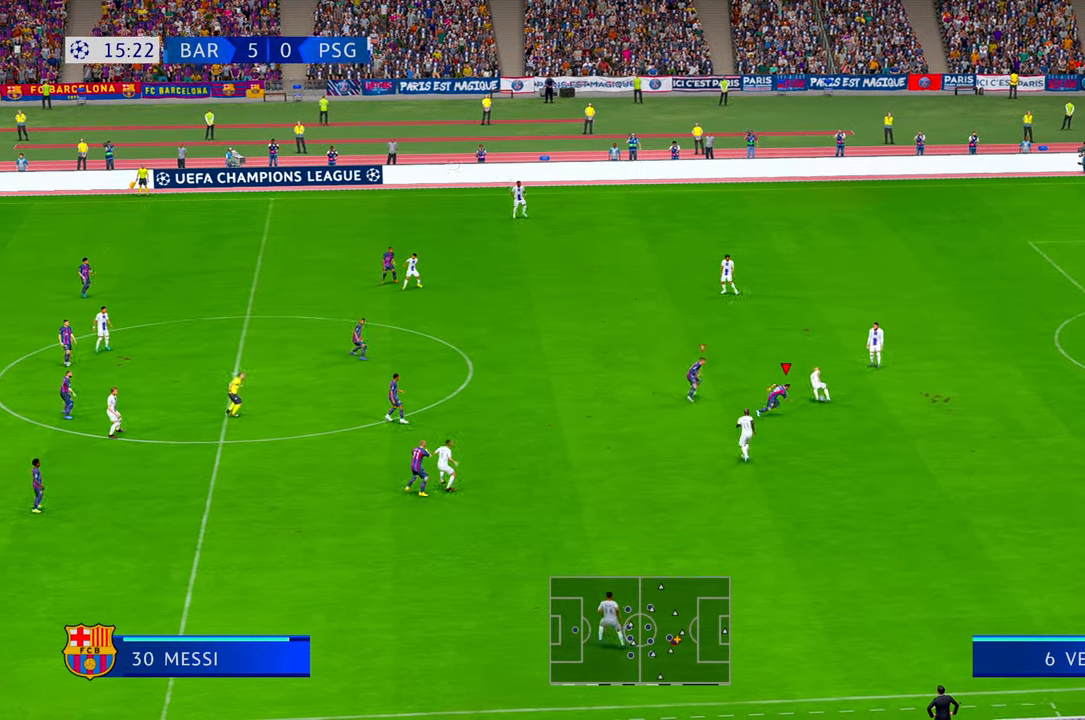
{"dt_ms": 500, "buttons": [], "left_stick": "left", "right_stick": "center", "events": [[16, "left_stick", "center"], [250, "left_stick", "left"]]}
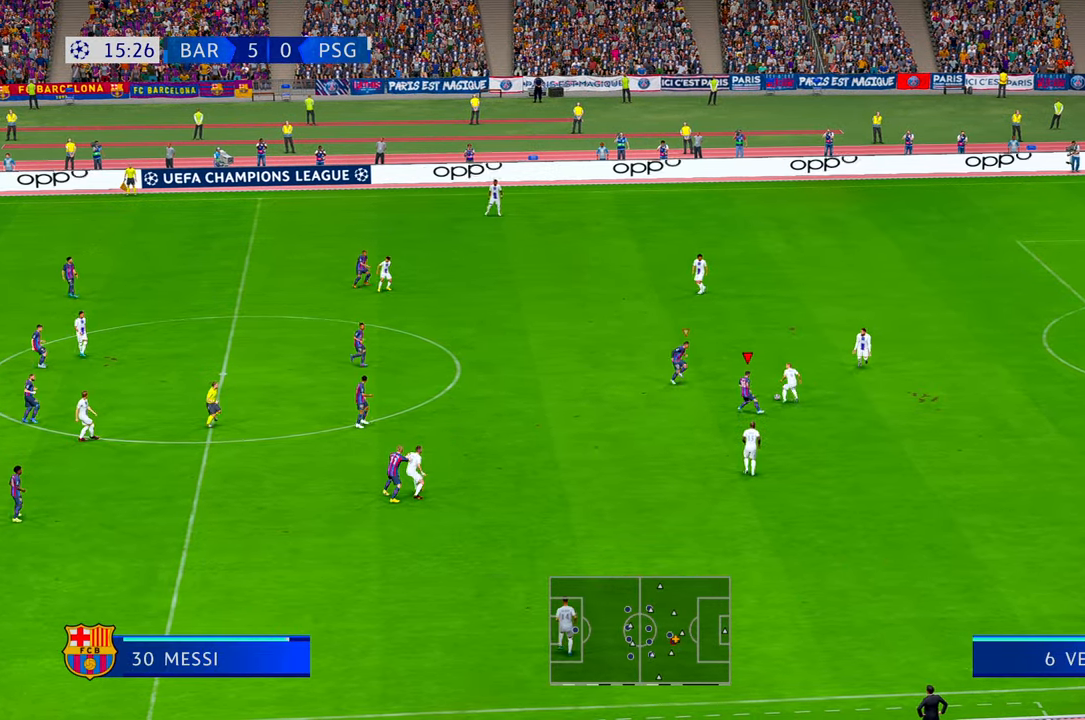
{"dt_ms": 500, "buttons": [], "left_stick": "up", "right_stick": "center", "events": [[116, "left_stick", "center"], [216, "left_stick", "right"], [333, "left_stick", "up-right"], [433, "left_stick", "up"]]}
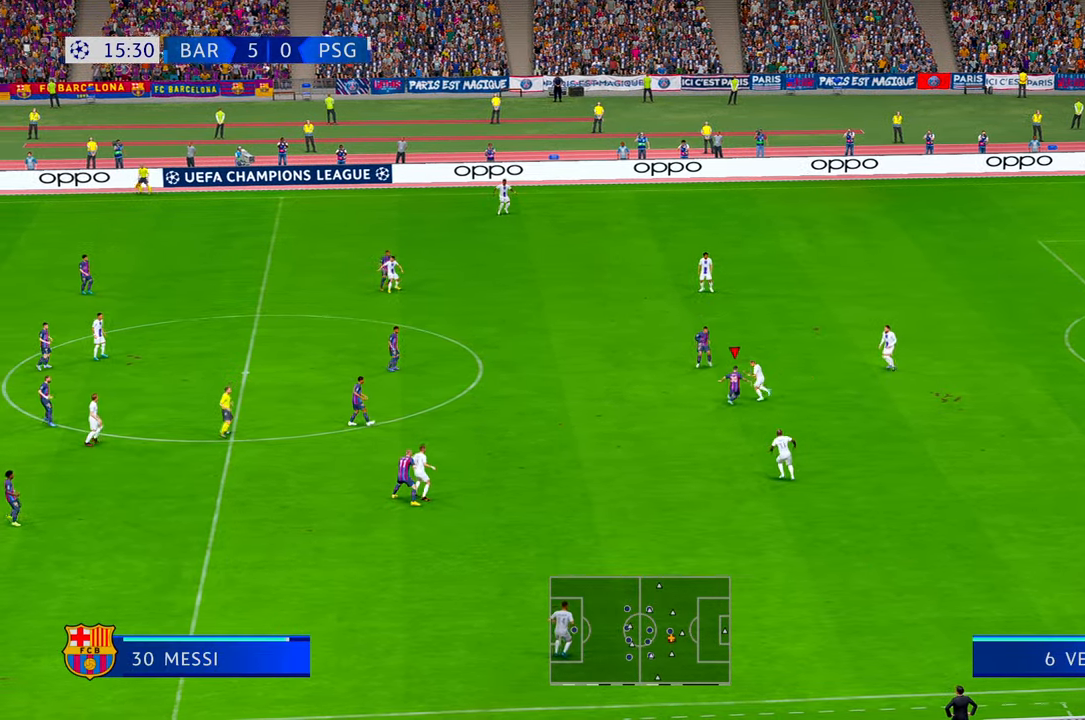
{"dt_ms": 500, "buttons": [], "left_stick": "up", "right_stick": "center"}
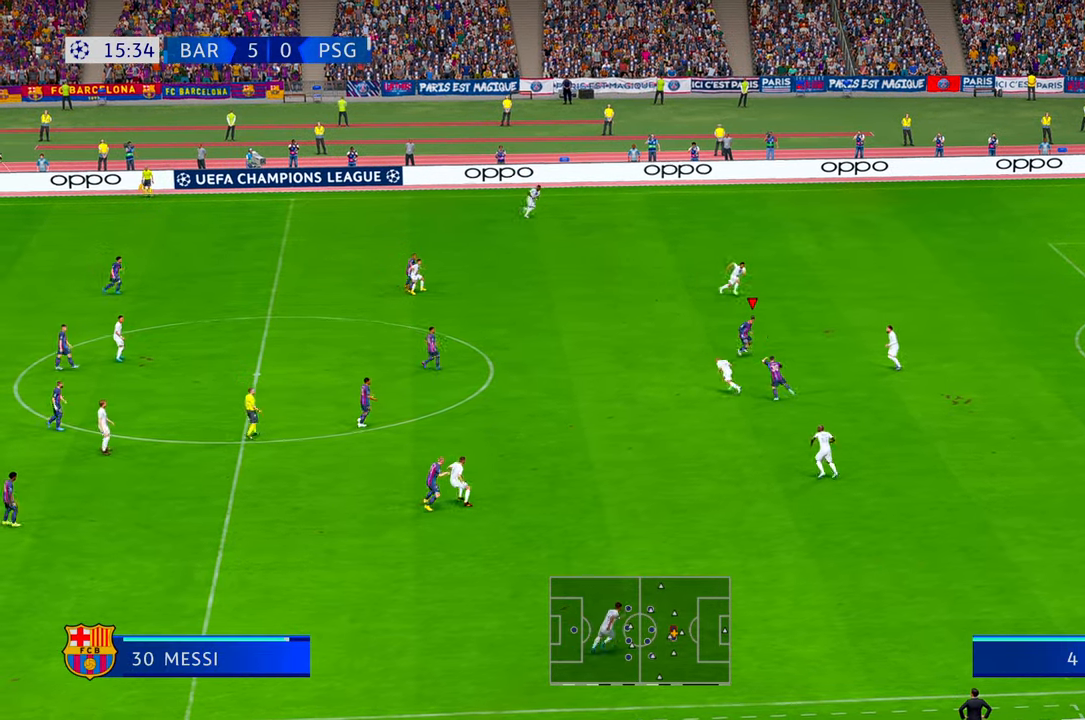
{"dt_ms": 500, "buttons": [], "left_stick": "up-right", "right_stick": "center", "events": [[100, "left_stick", "right"], [133, "B", "down"], [166, "left_stick", "down-right"], [200, "A", "down"], [250, "B", "up"], [300, "A", "up"], [333, "left_stick", "up-right"]]}
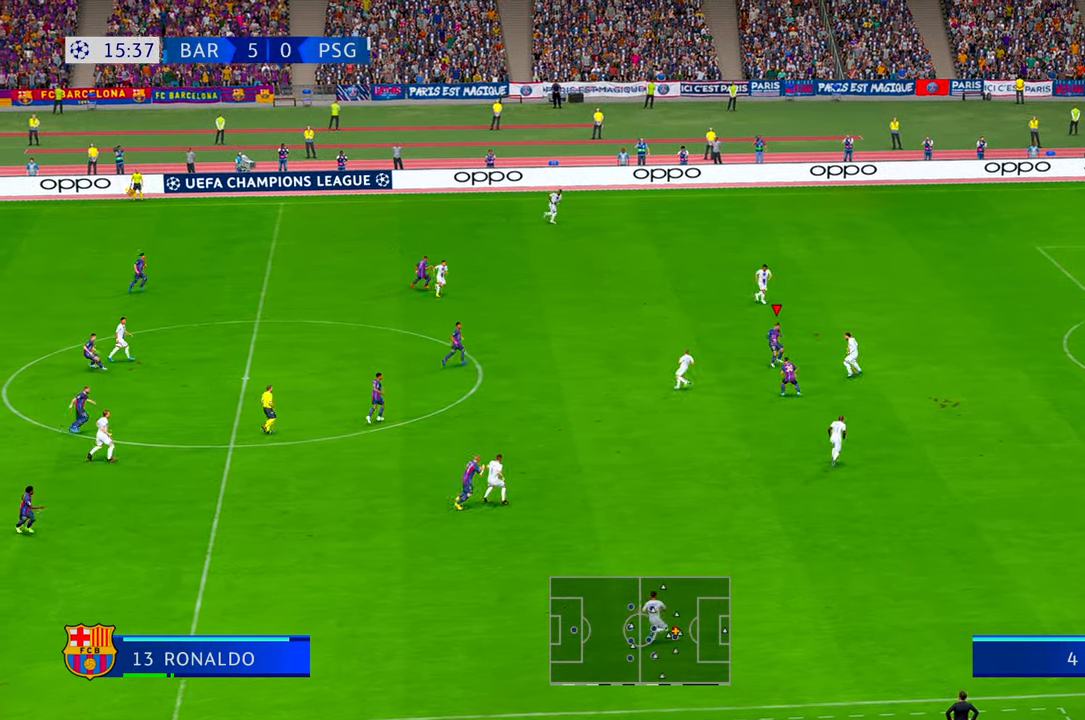
{"dt_ms": 500, "buttons": [], "left_stick": "down", "right_stick": "center", "events": [[66, "left_stick", "up"], [266, "left_stick", "down"]]}
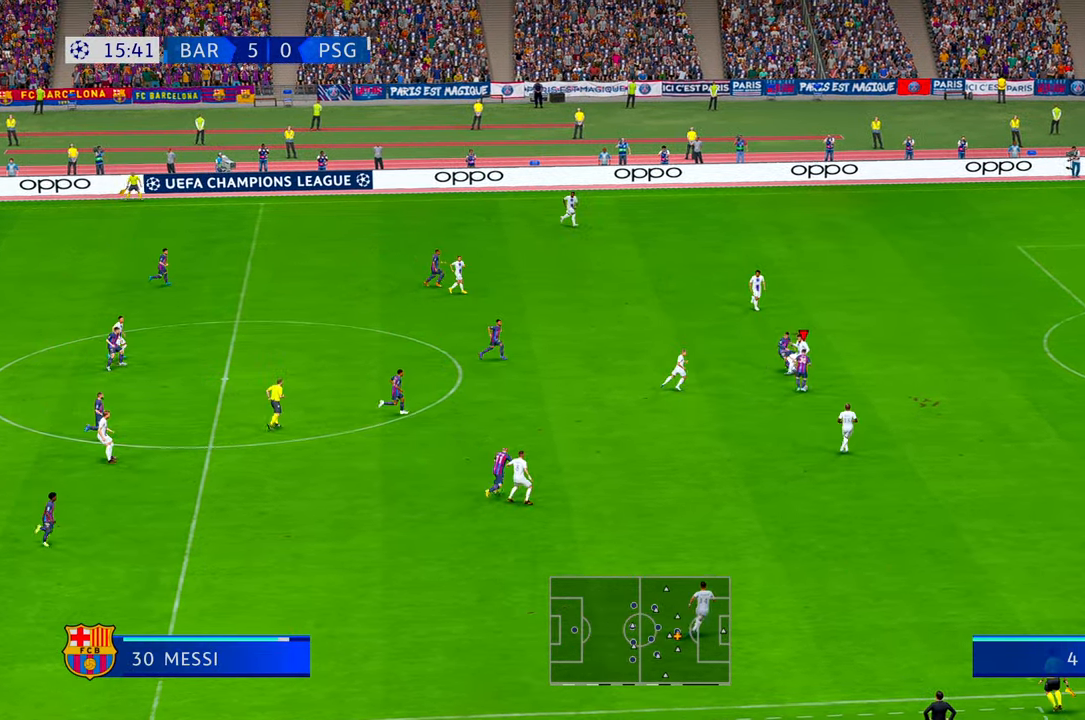
{"dt_ms": 500, "buttons": [], "left_stick": "right", "right_stick": "center"}
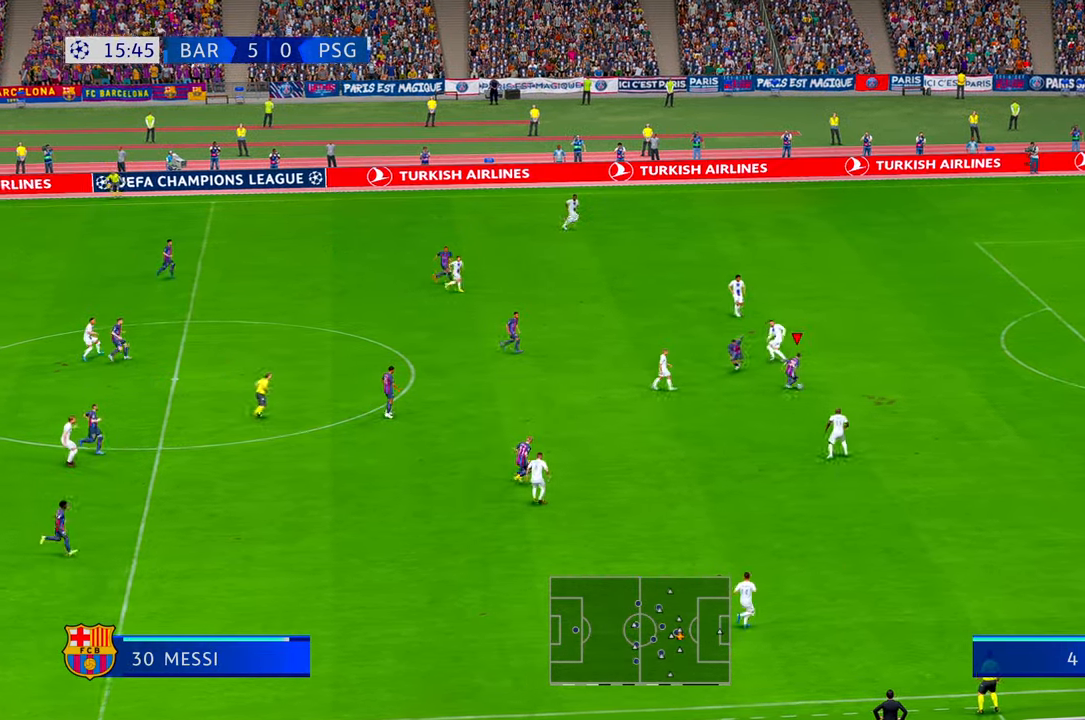
{"dt_ms": 500, "buttons": [], "left_stick": "right", "right_stick": "center"}
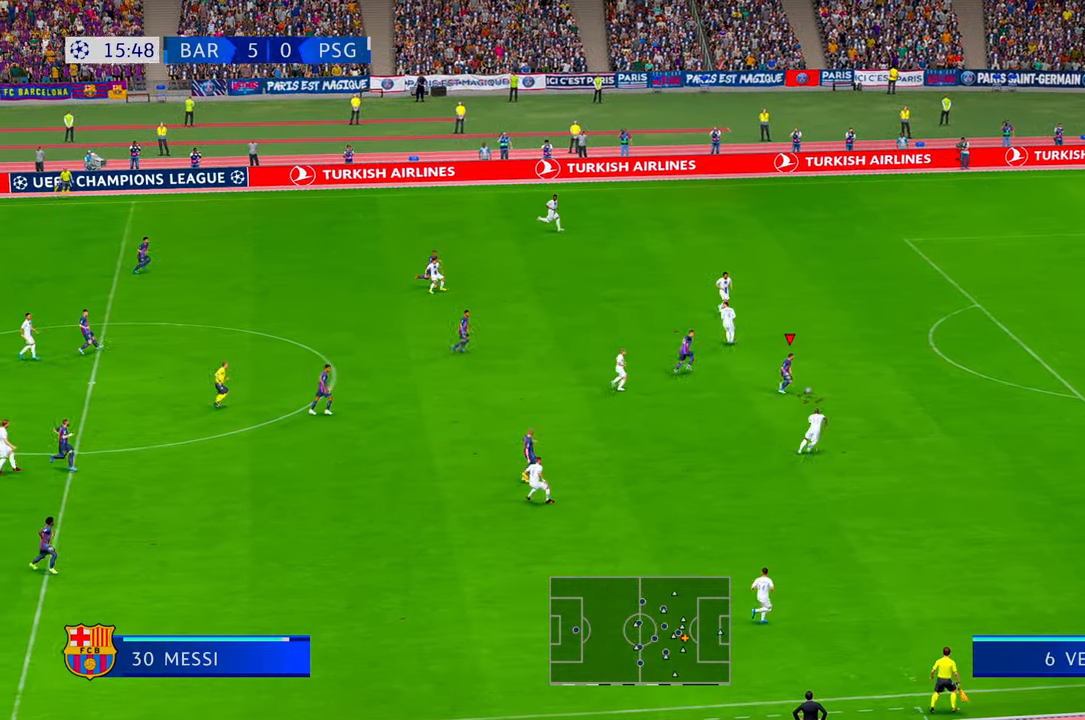
{"dt_ms": 500, "buttons": [], "left_stick": "up-right", "right_stick": "center", "events": [[500, "left_stick", "up-right"]]}
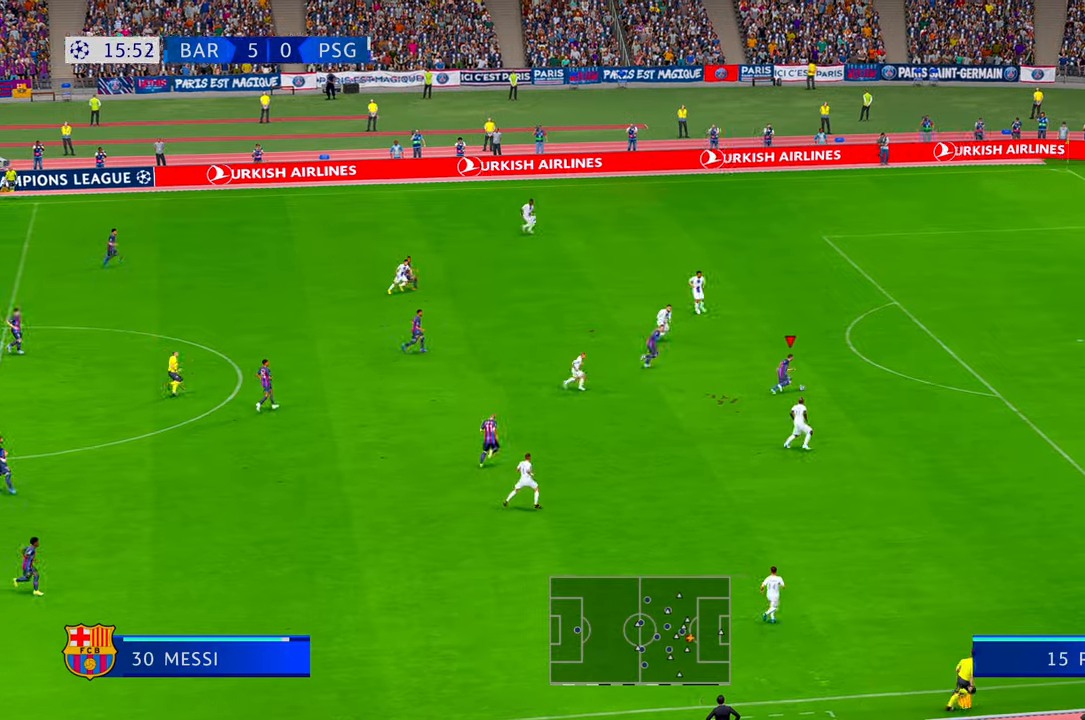
{"dt_ms": 500, "buttons": [], "left_stick": "up-right", "right_stick": "center", "events": [[100, "B", "down"], [183, "B", "up"]]}
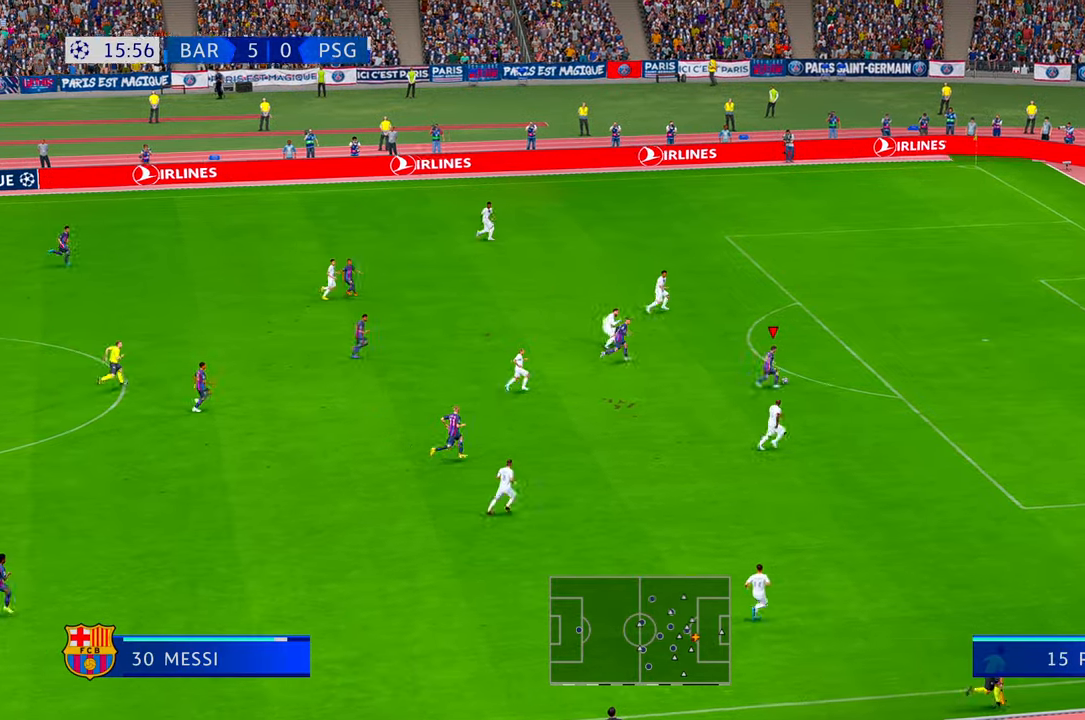
{"dt_ms": 500, "buttons": [], "left_stick": "up-right", "right_stick": "center", "events": []}
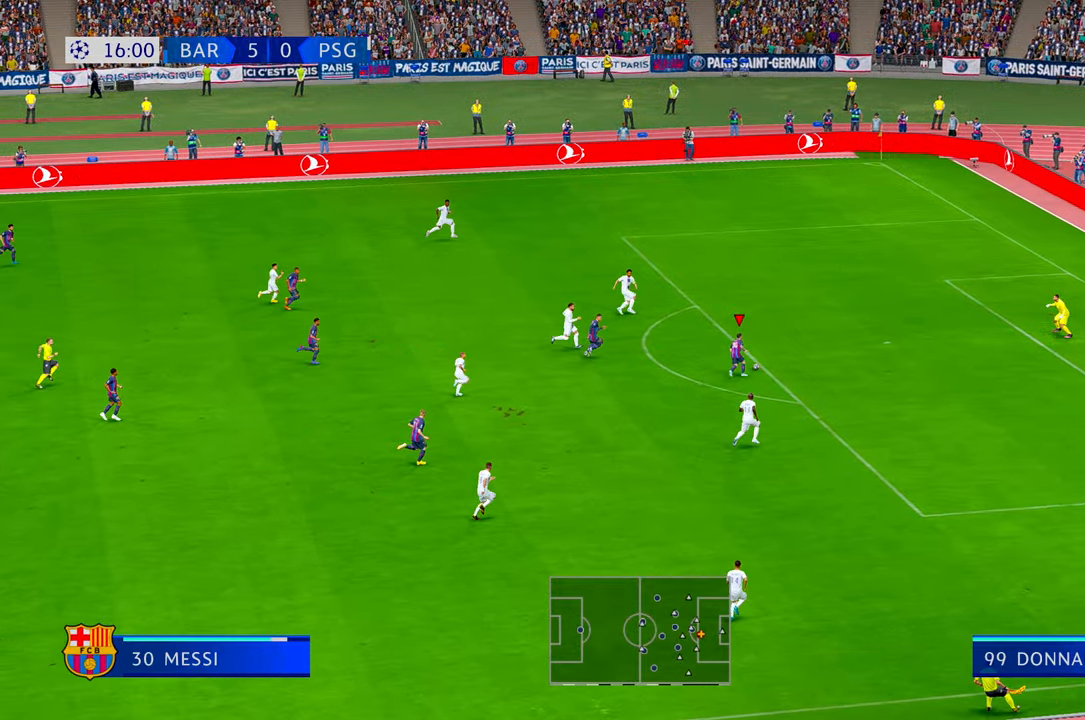
{"dt_ms": 1000, "buttons": [], "left_stick": "up-right", "right_stick": "center"}
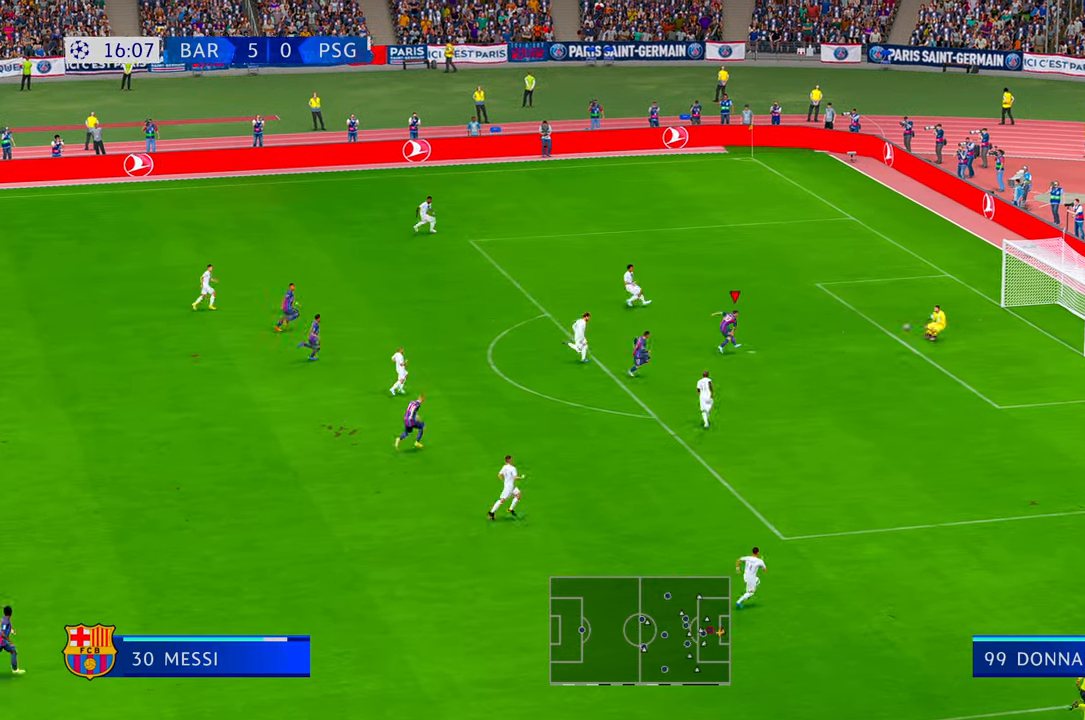
{"dt_ms": 500, "buttons": [], "left_stick": "up", "right_stick": "center", "events": [[66, "left_stick", "up"]]}
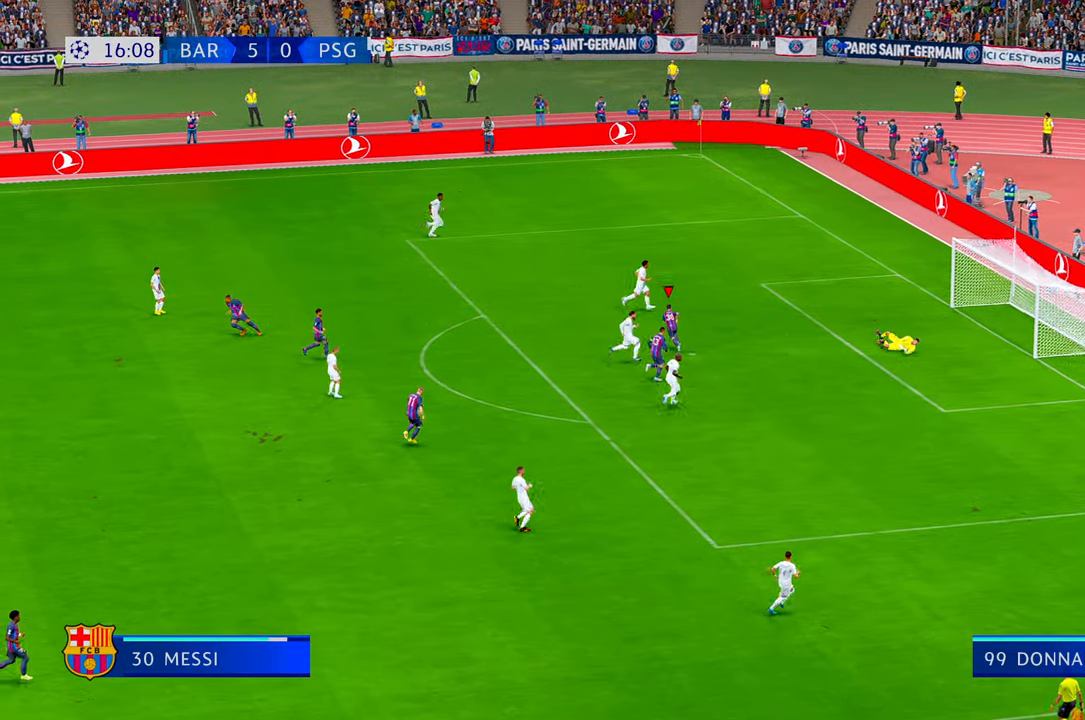
{"dt_ms": 1000, "buttons": [], "left_stick": "center", "right_stick": "center"}
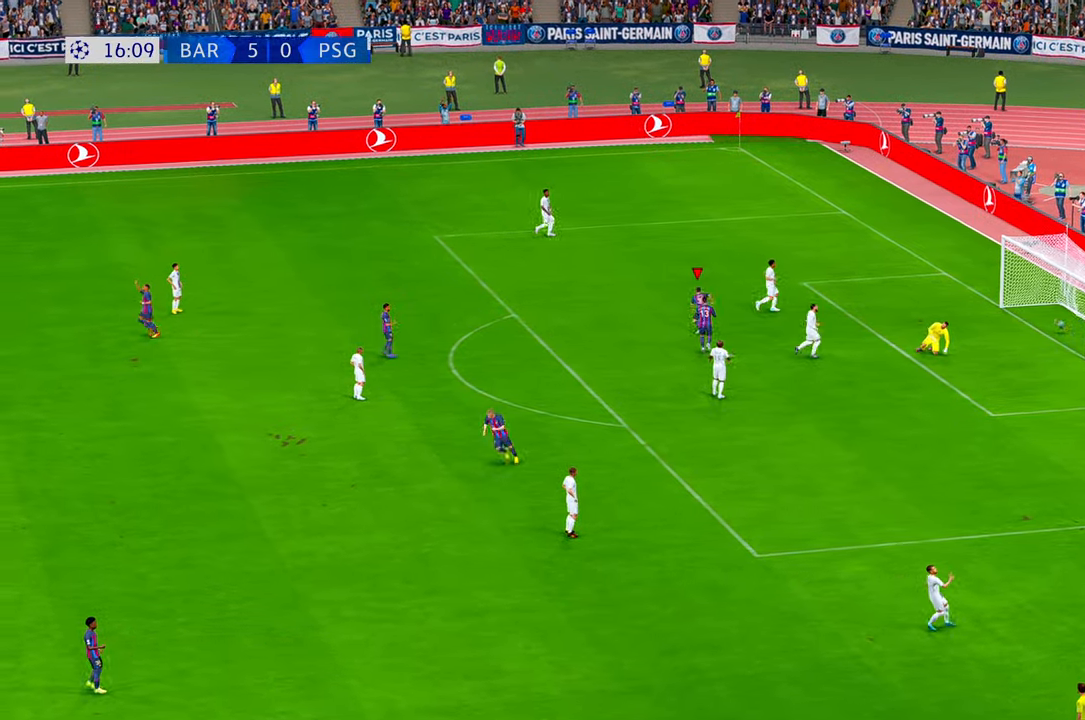
{"dt_ms": 500, "buttons": [], "left_stick": "center", "right_stick": "center", "events": []}
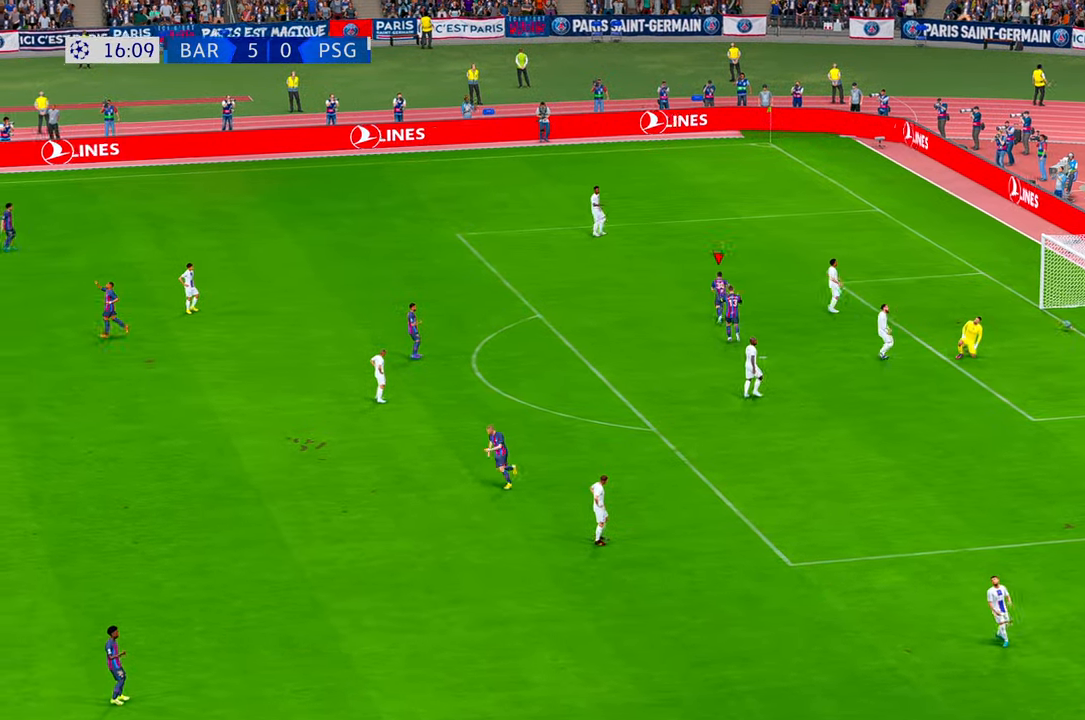
{"dt_ms": 500, "buttons": [], "left_stick": "center", "right_stick": "center", "events": []}
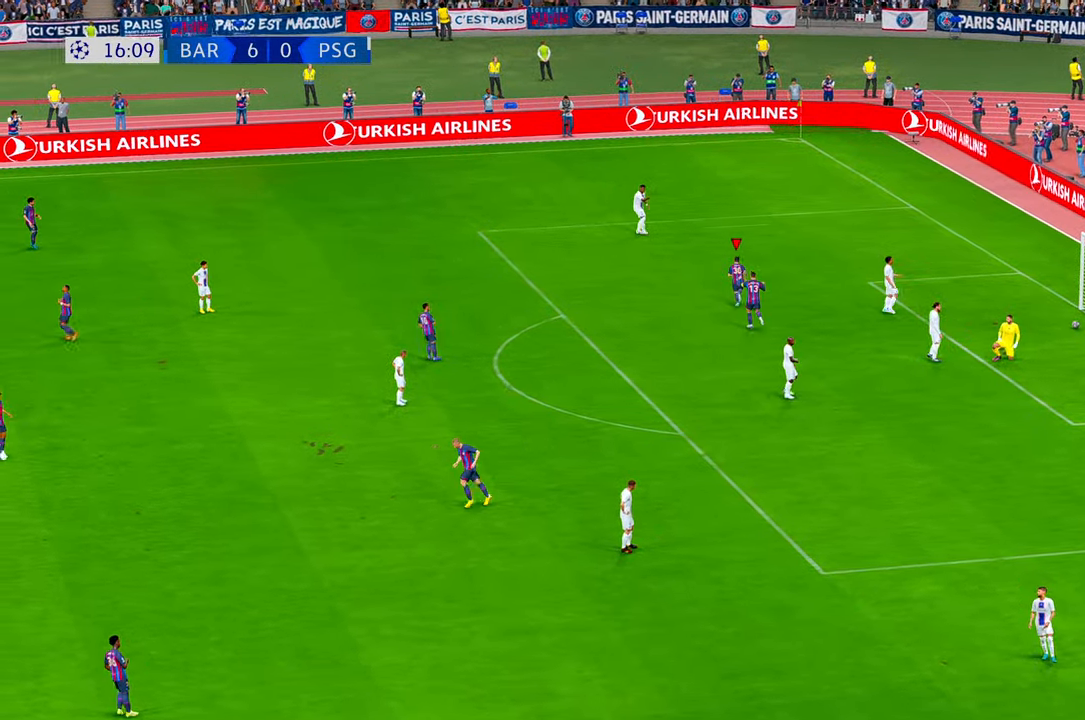
{"dt_ms": 500, "buttons": [], "left_stick": "center", "right_stick": "center", "events": []}
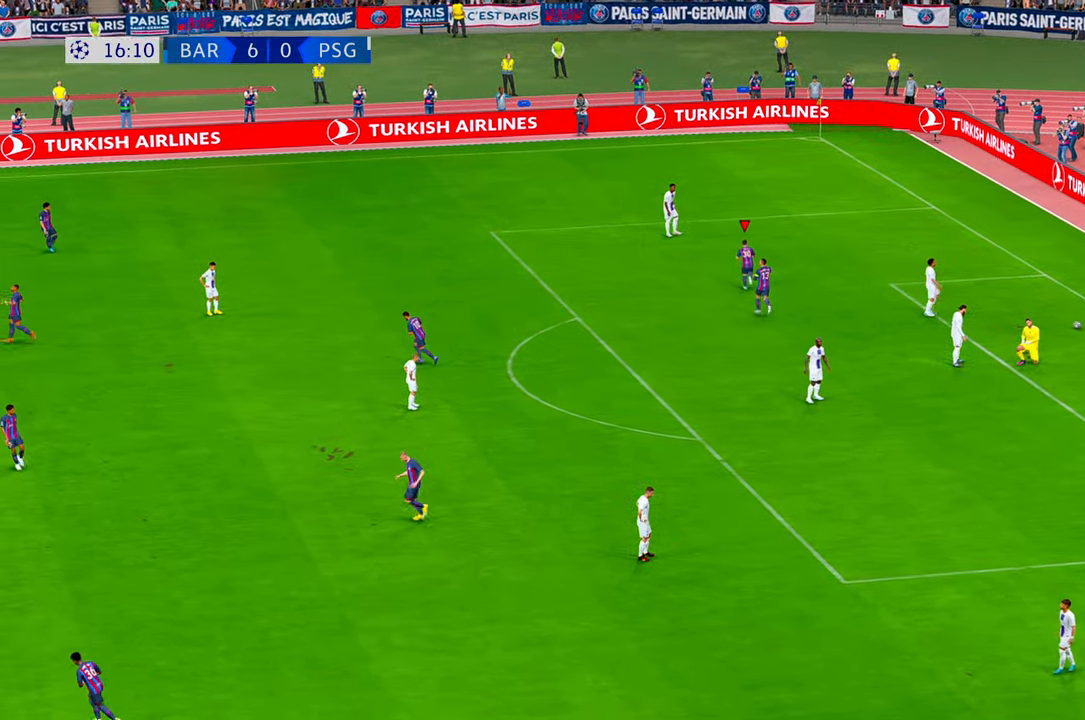
{"dt_ms": 500, "buttons": [], "left_stick": "center", "right_stick": "center", "events": []}
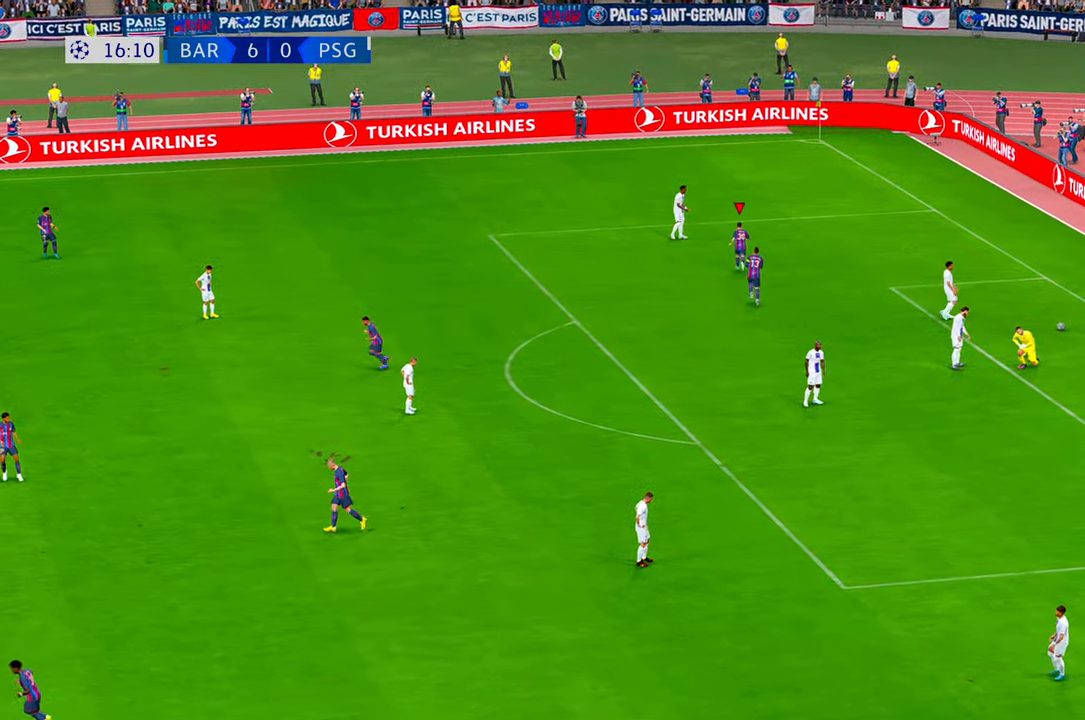
{"dt_ms": 500, "buttons": [], "left_stick": "center", "right_stick": "center", "events": []}